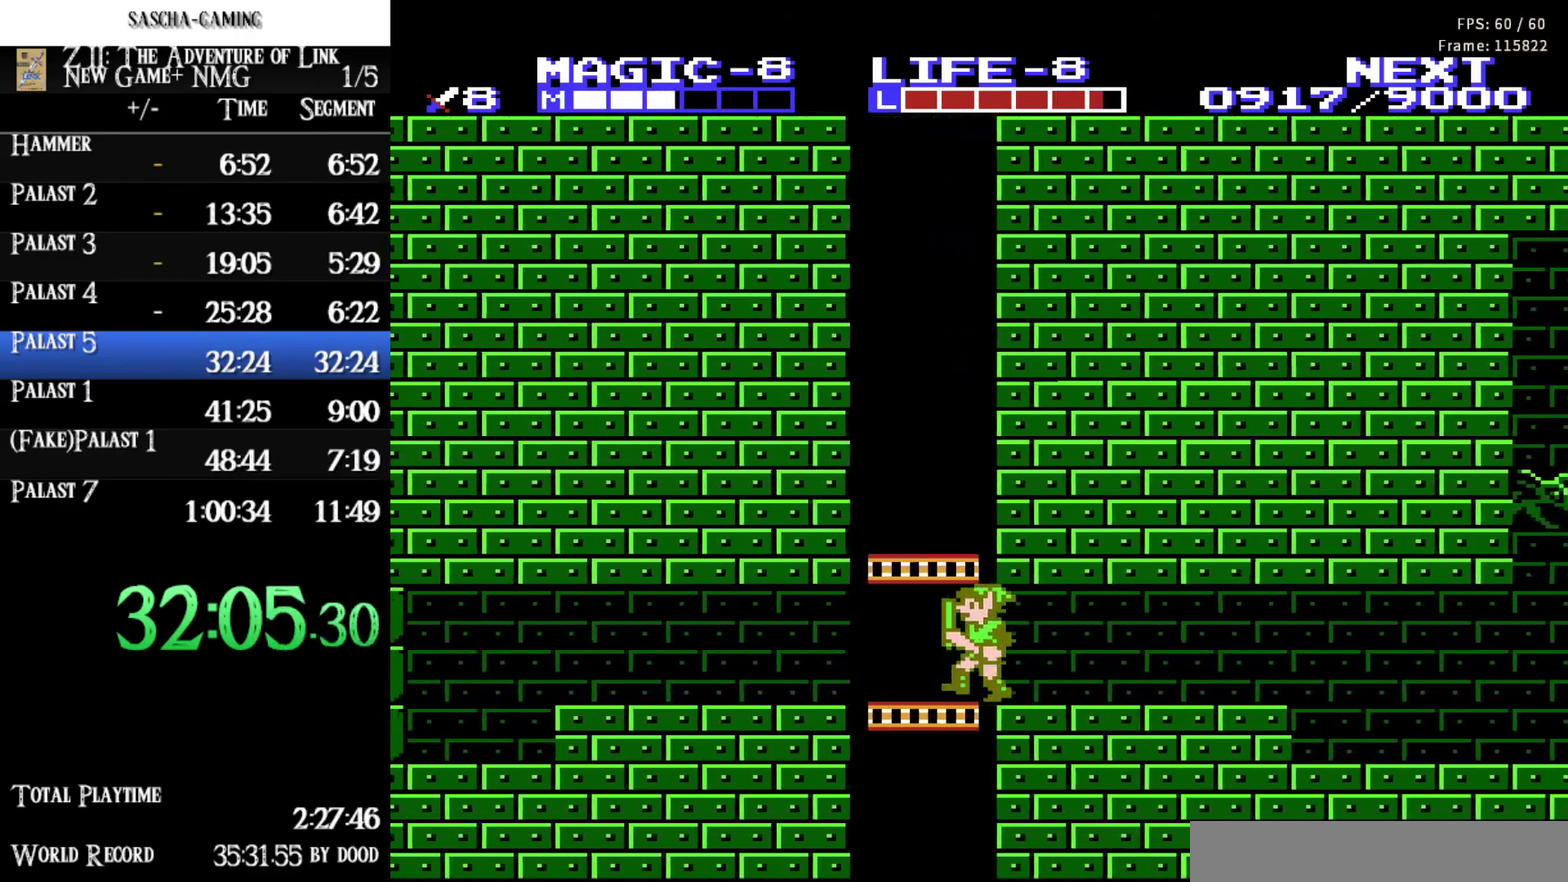
Gameplay with a controller (Nintendo layout); each line is a JSON object with the inputs held at the frame after it. "events" lists button and stick changes between this image and that frame as [ms after this image, input, new state], when the widget could be followed in between. Not read: L3 R3.
{"buttons": ["DPAD_UP"], "events": []}
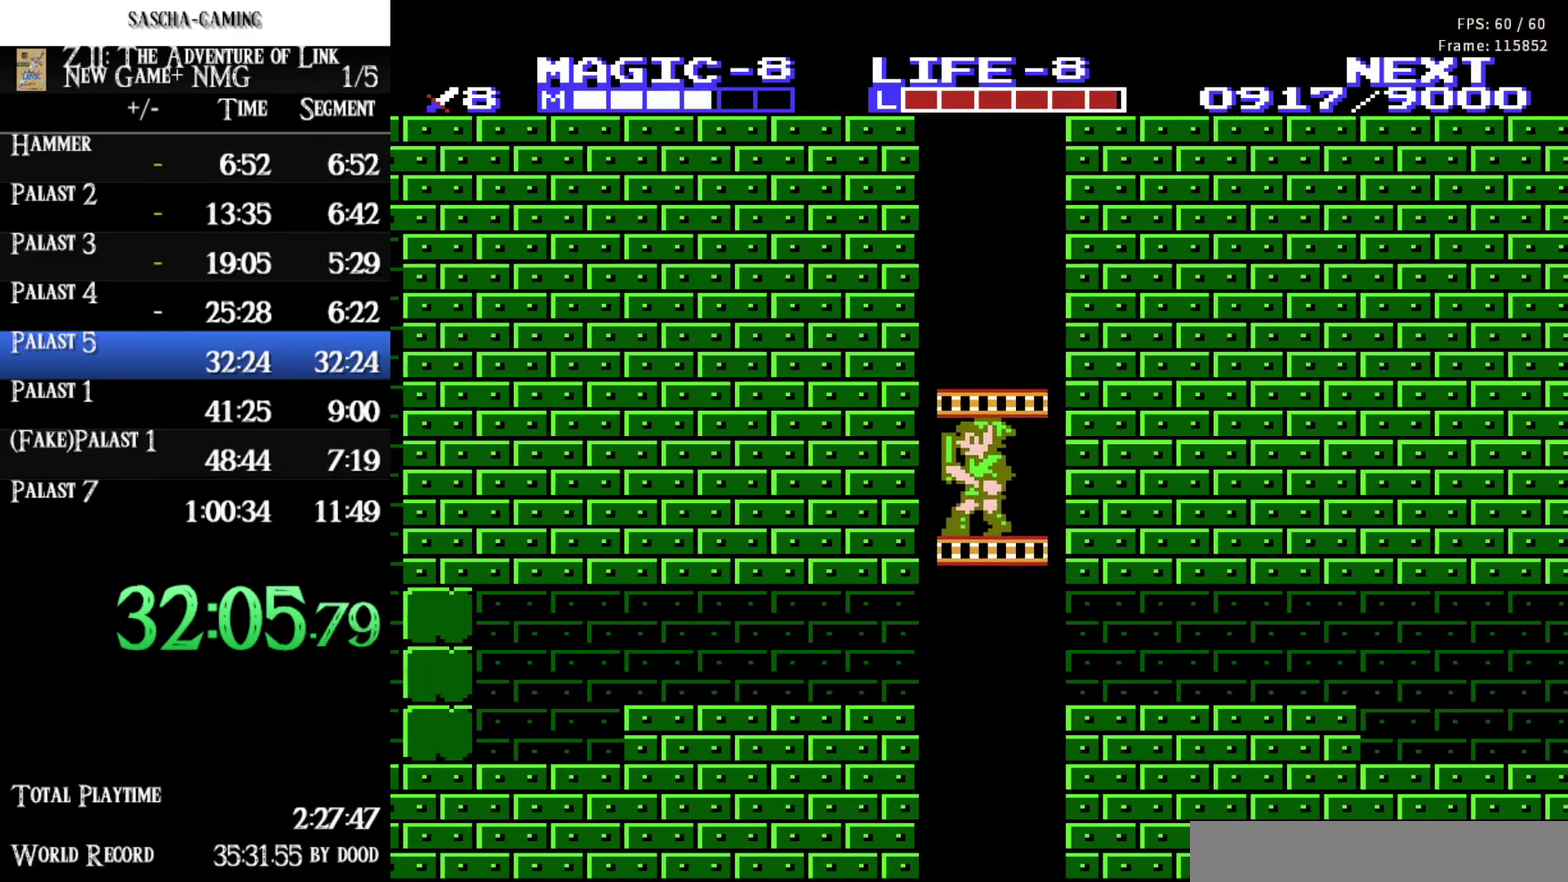
{"buttons": ["DPAD_UP"], "events": []}
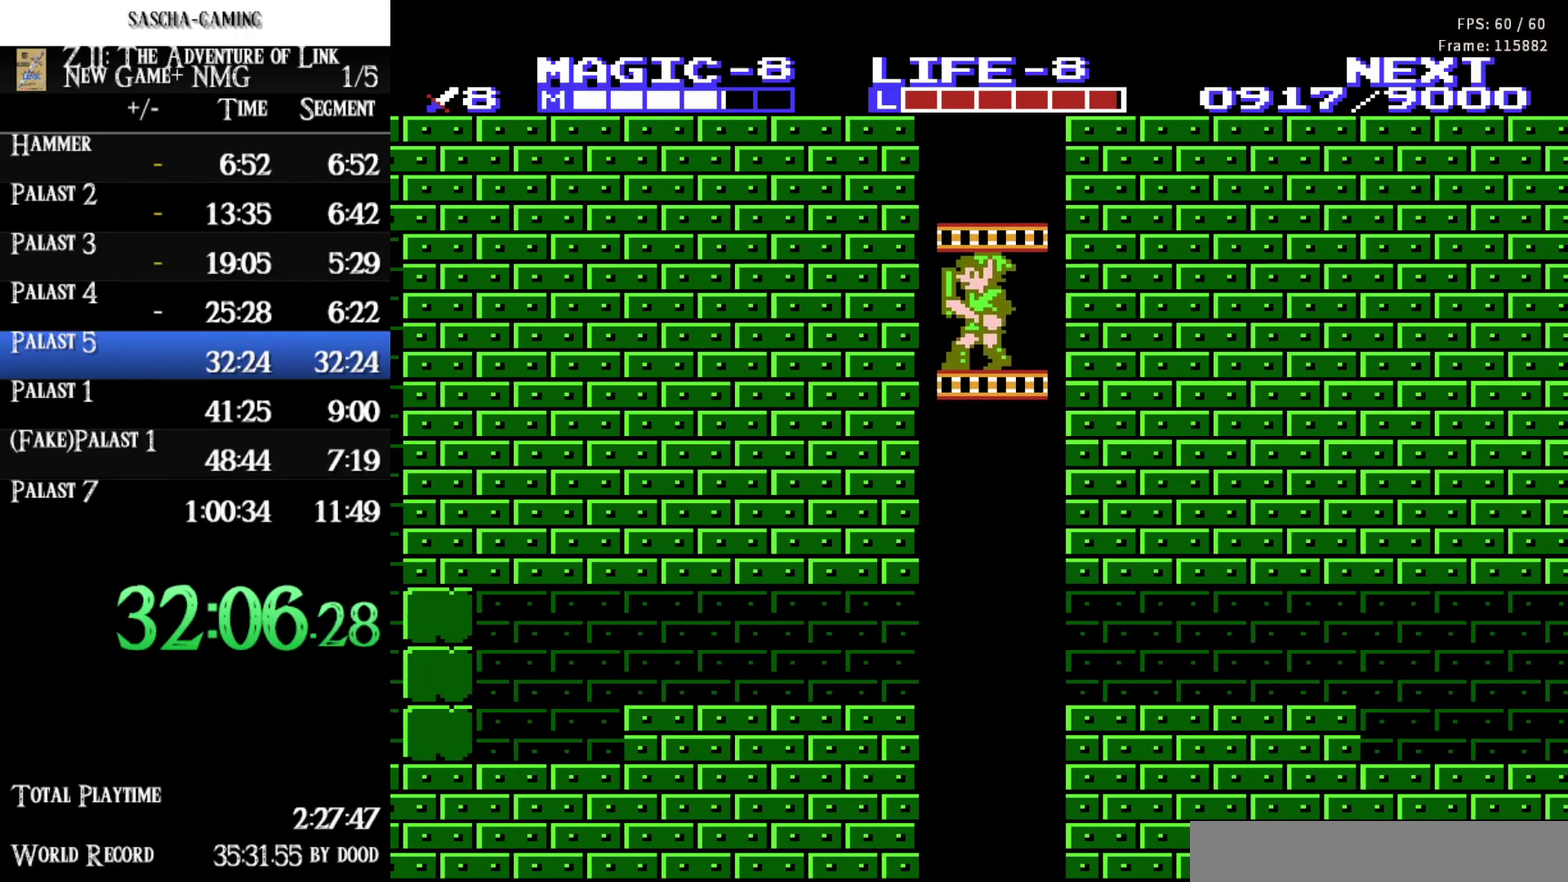
{"buttons": ["DPAD_UP"], "events": []}
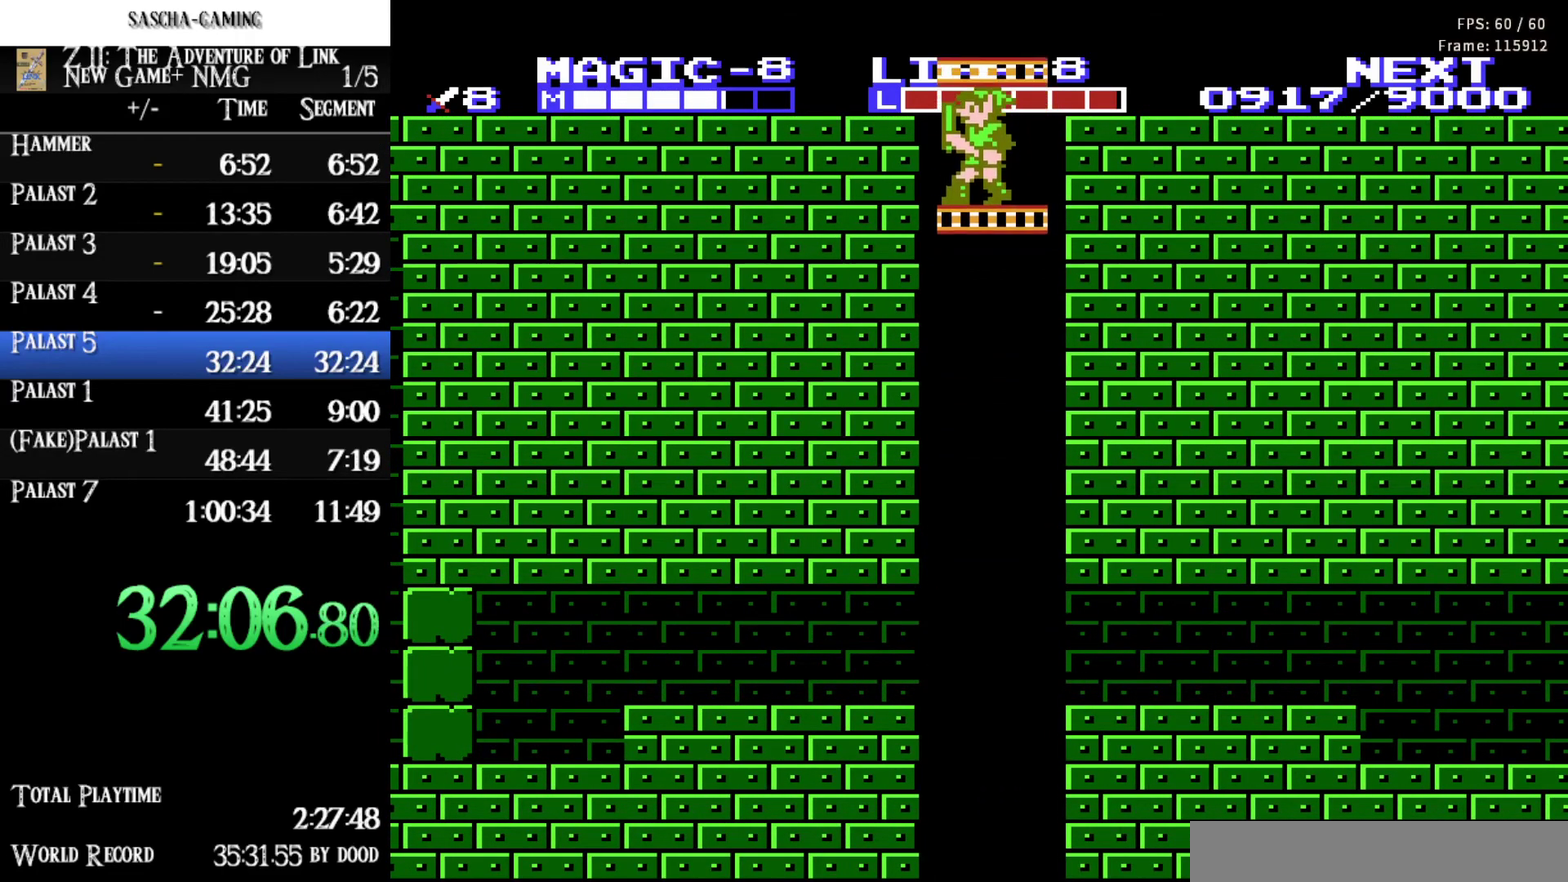
{"buttons": ["DPAD_UP"], "events": []}
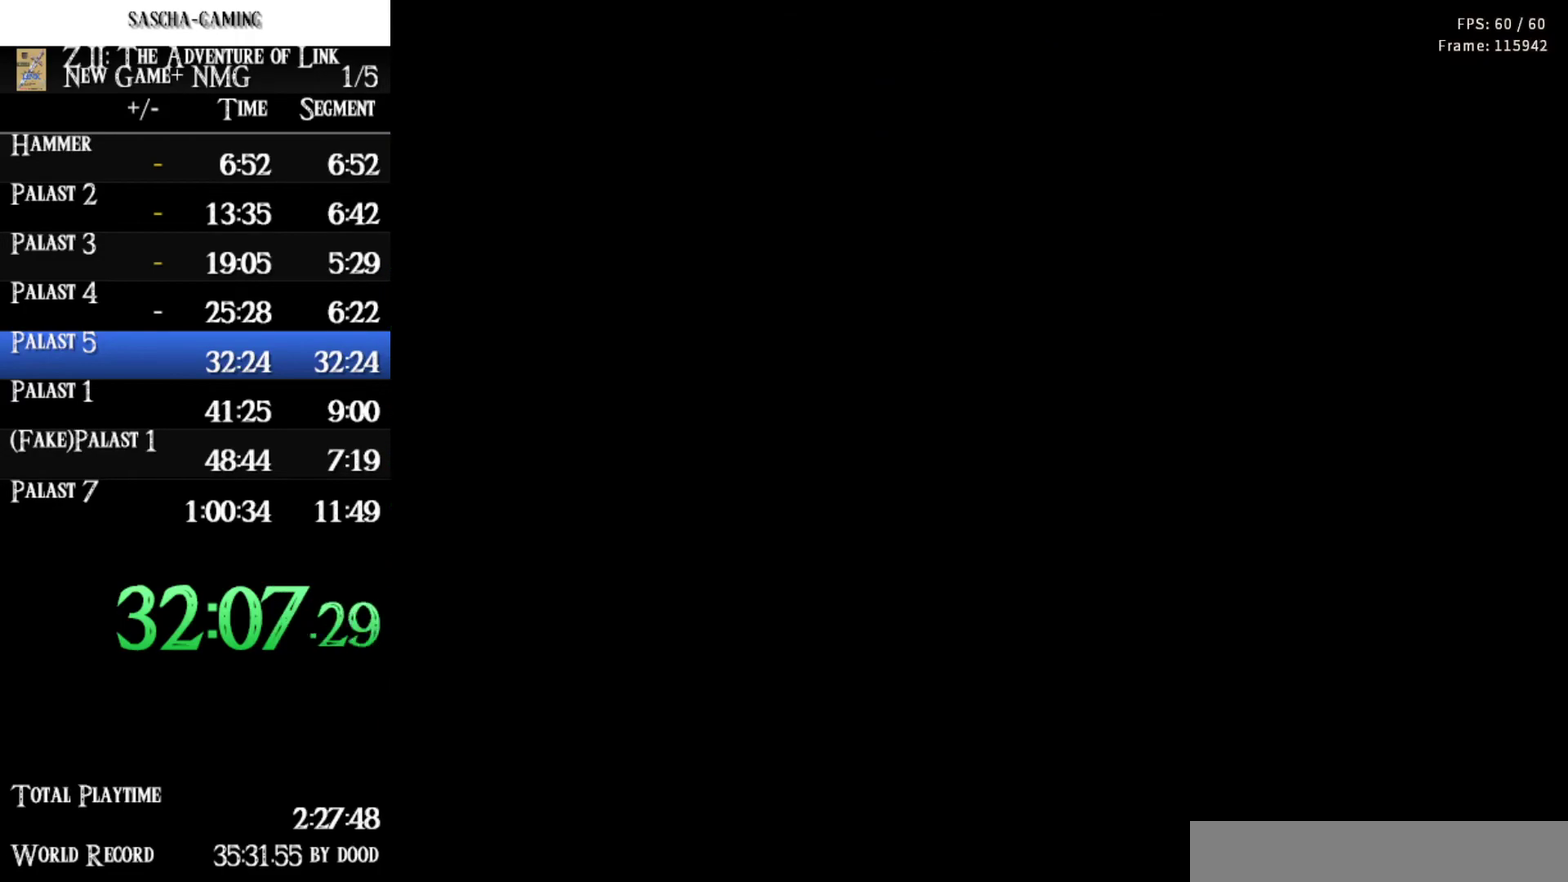
{"buttons": ["DPAD_UP", "DPAD_RIGHT"], "events": [[500, "DPAD_RIGHT", "down"]]}
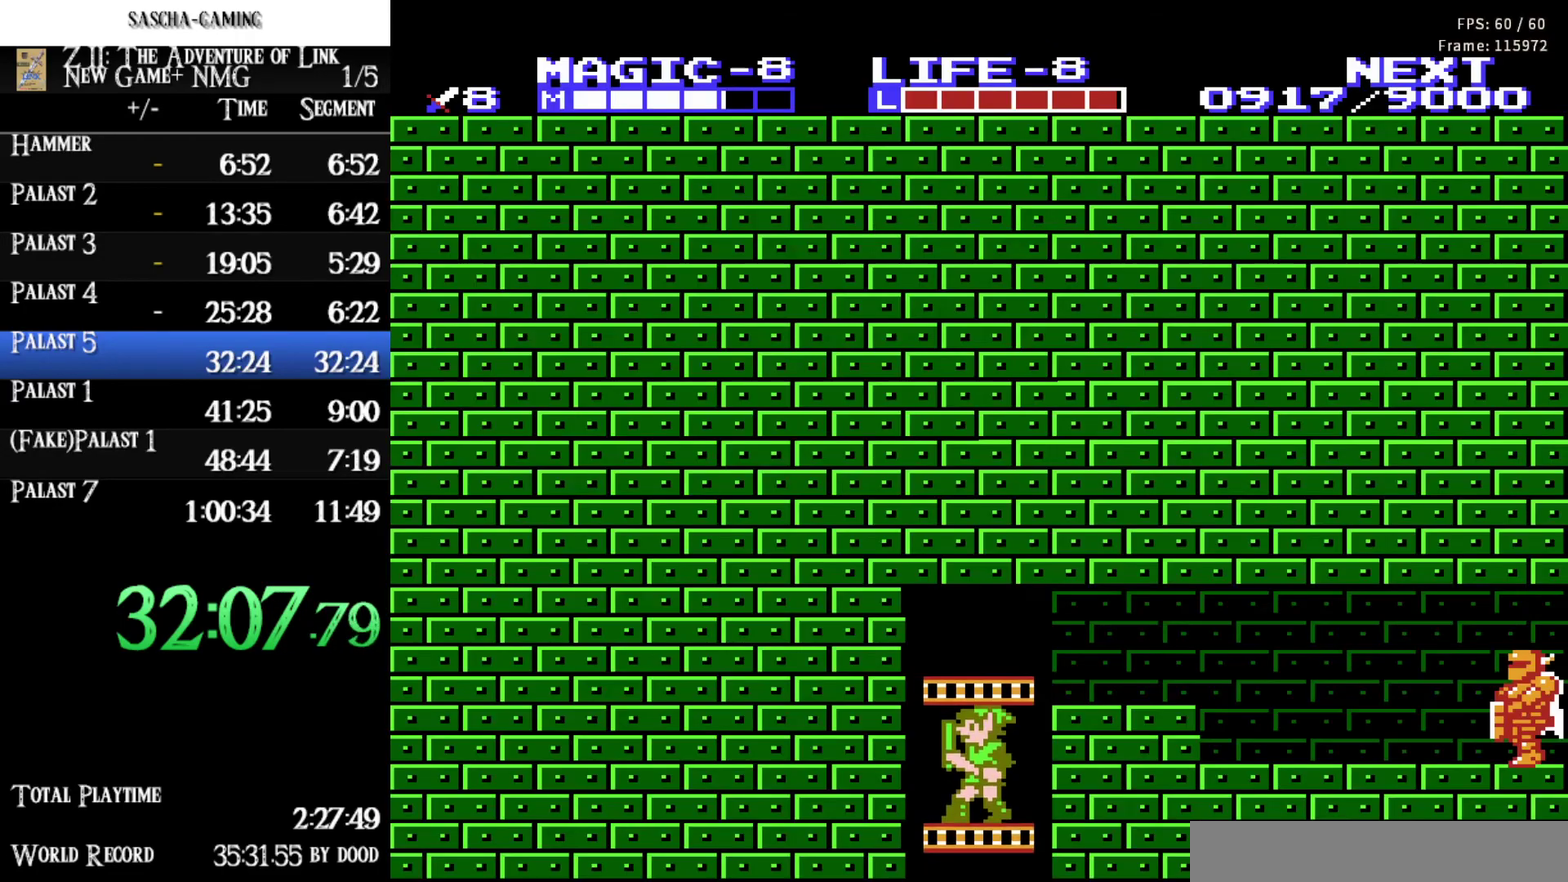
{"buttons": ["DPAD_RIGHT"], "events": [[483, "DPAD_UP", "up"]]}
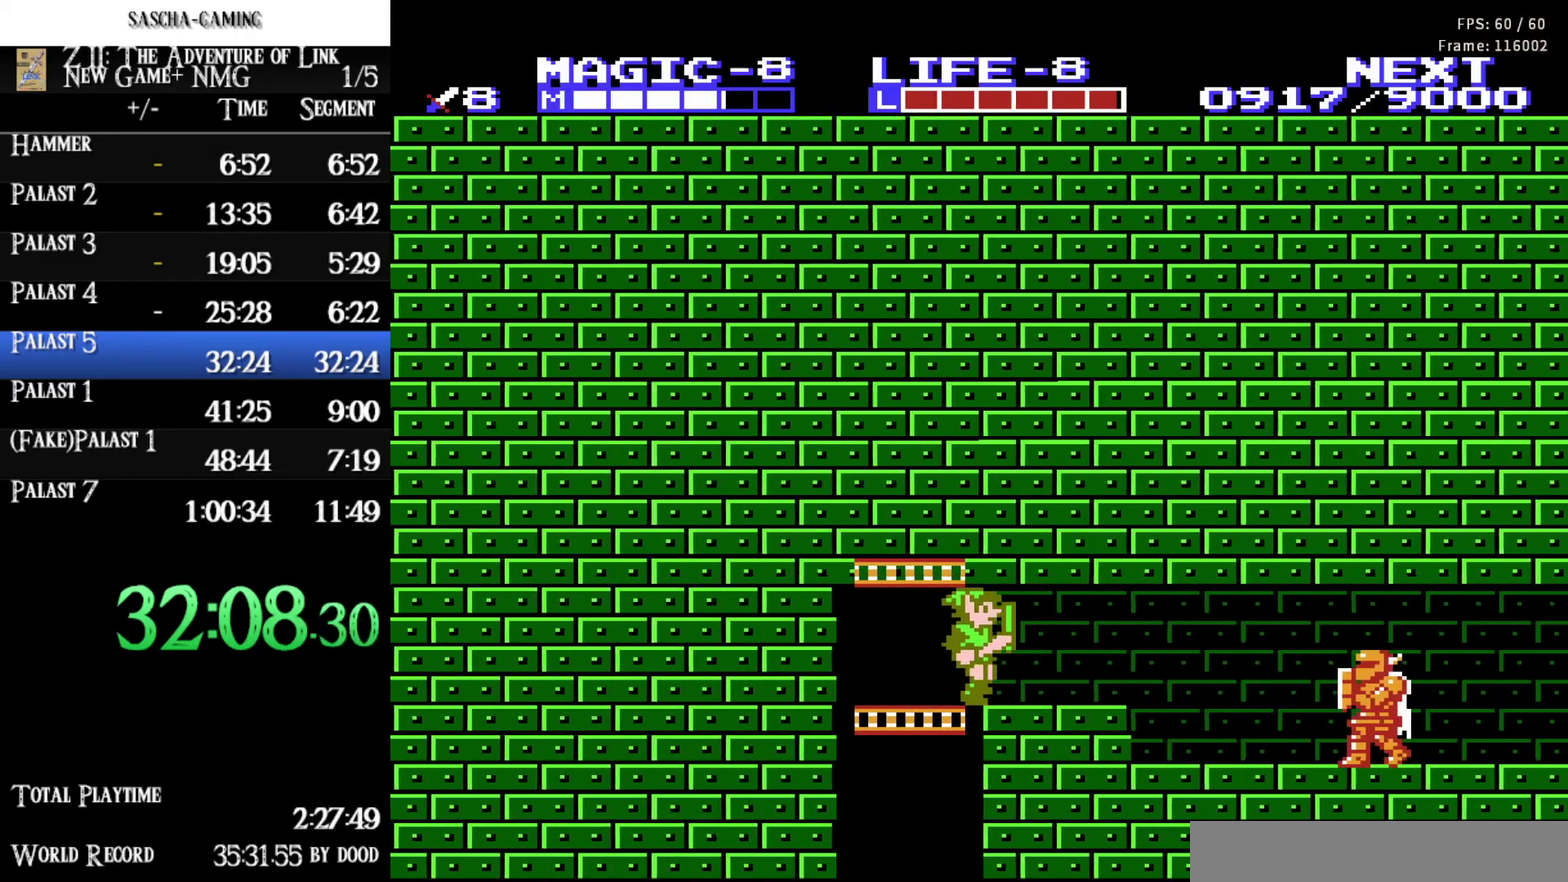
{"buttons": ["B", "DPAD_DOWN"], "events": [[433, "DPAD_DOWN", "down"], [450, "B", "down"], [450, "DPAD_RIGHT", "up"]]}
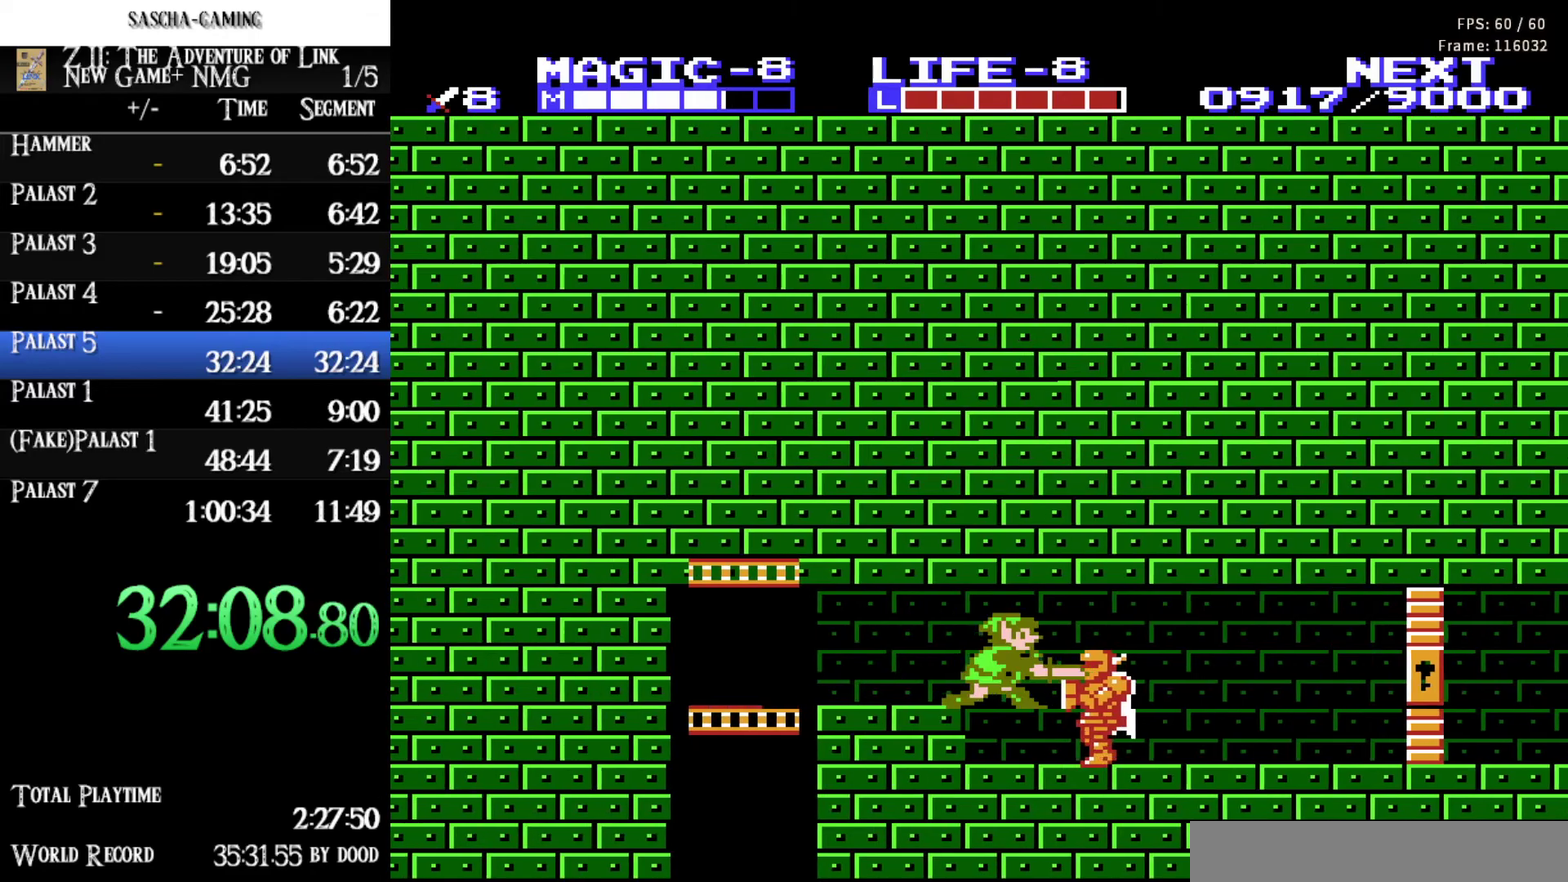
{"buttons": ["DPAD_RIGHT"], "events": [[50, "B", "up"], [133, "B", "down"], [167, "DPAD_DOWN", "up"], [250, "B", "up"], [433, "DPAD_RIGHT", "down"]]}
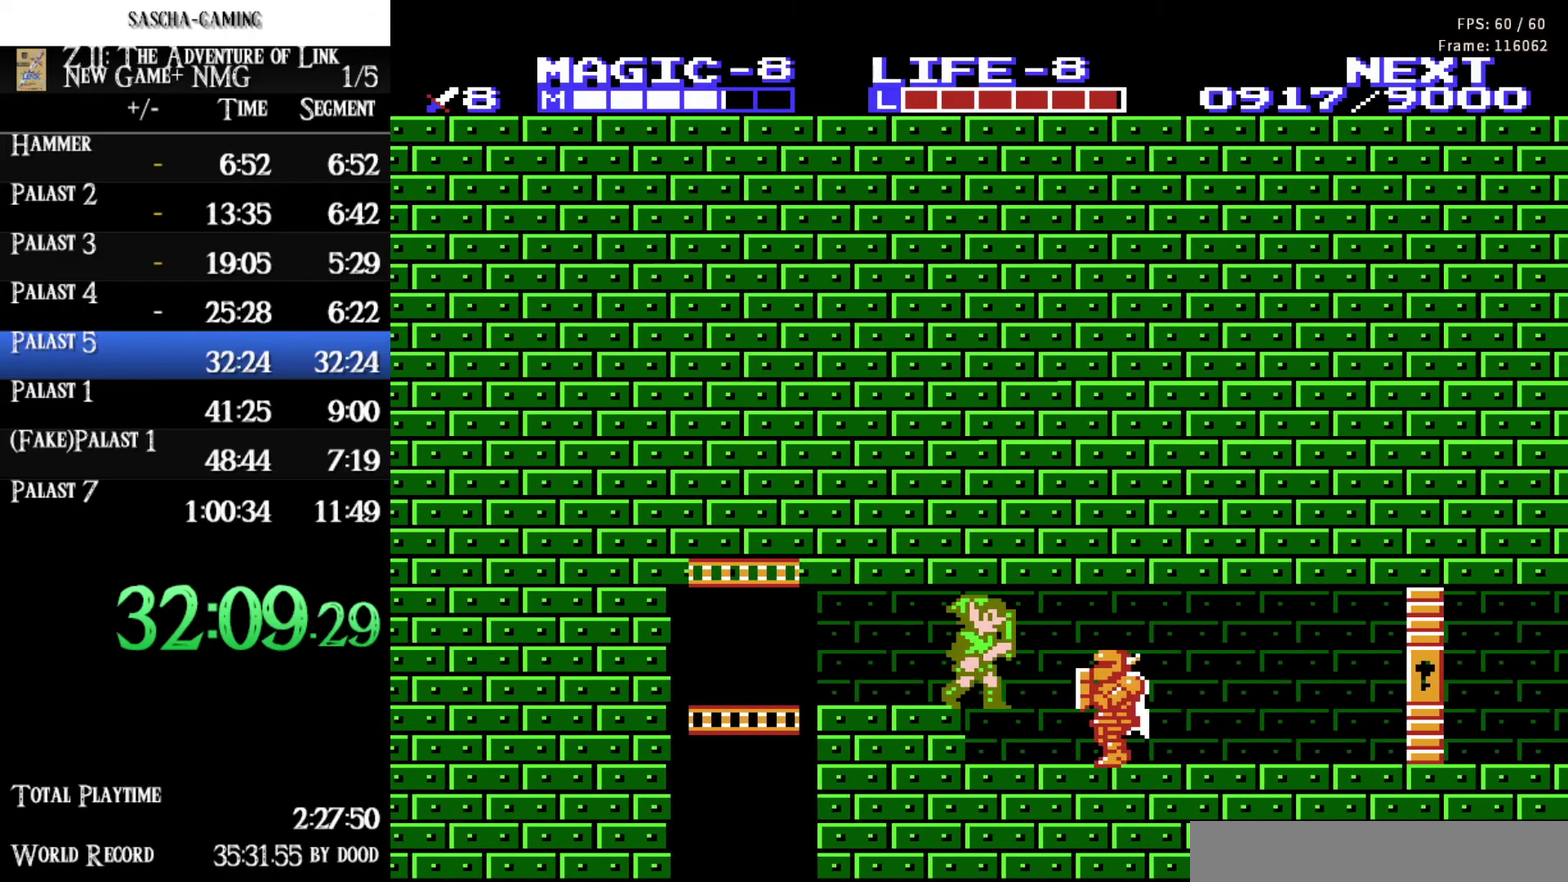
{"buttons": [], "events": [[150, "B", "down"], [200, "DPAD_RIGHT", "up"], [283, "B", "up"]]}
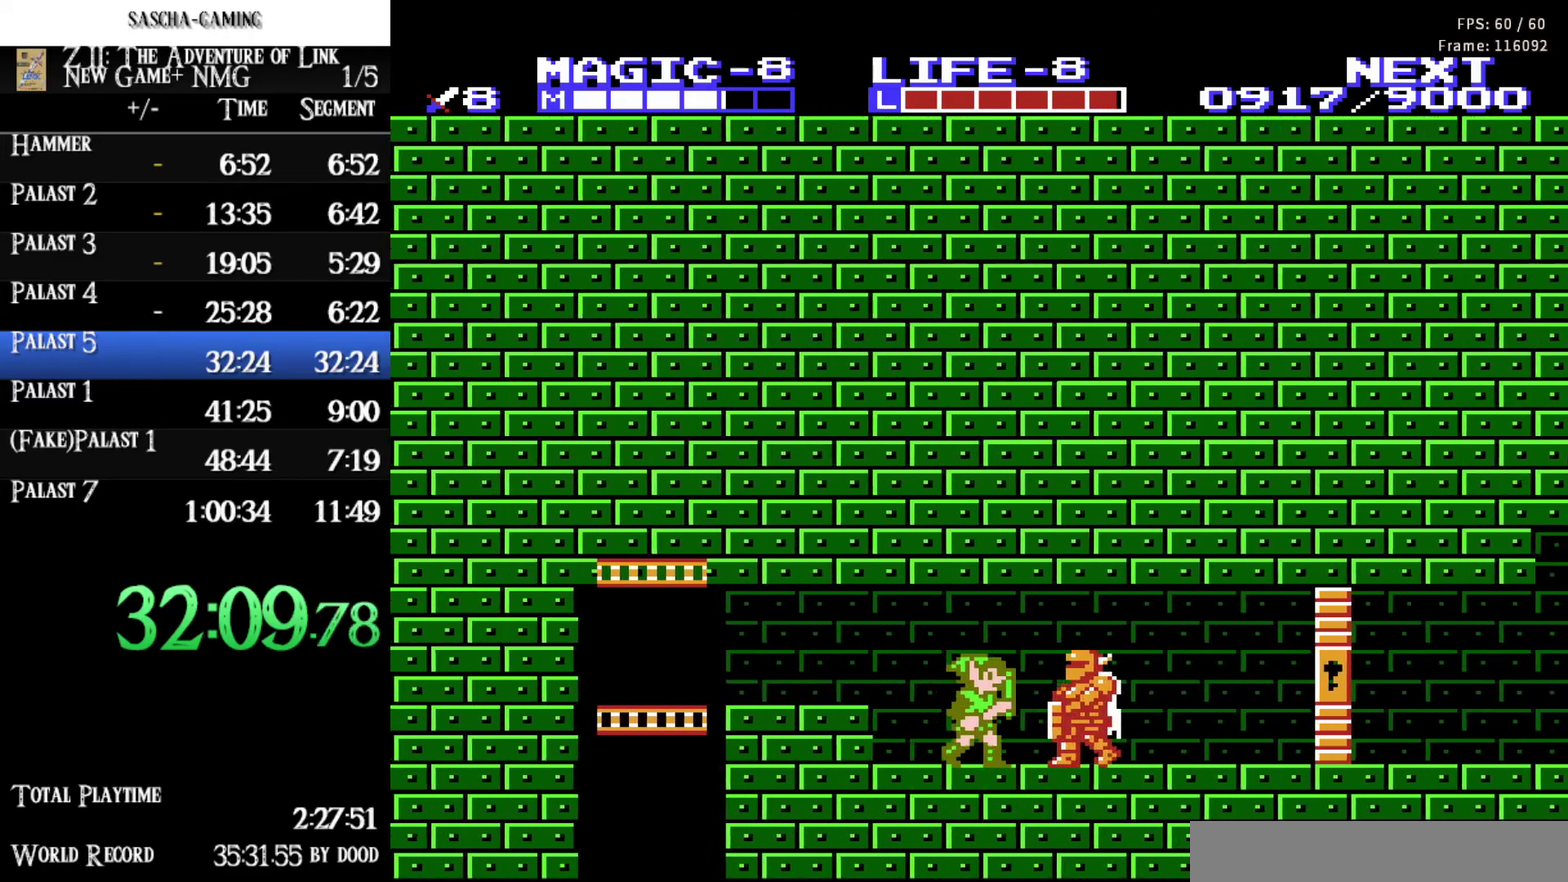
{"buttons": [], "events": [[17, "A", "down"], [133, "A", "up"], [250, "B", "down"], [417, "B", "up"]]}
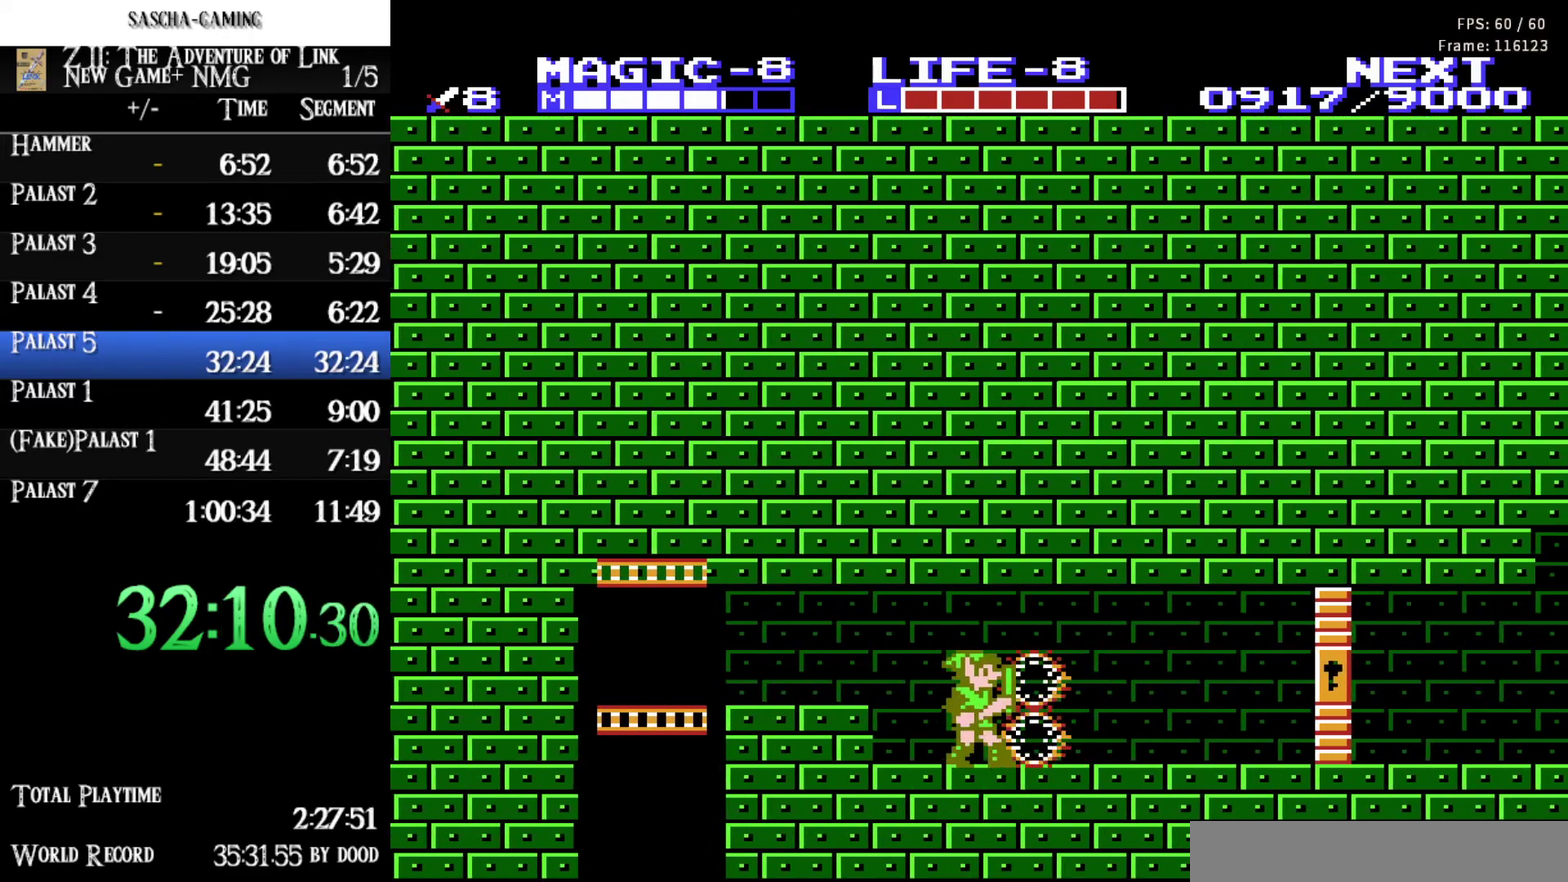
{"buttons": ["DPAD_RIGHT"], "events": [[167, "DPAD_RIGHT", "down"]]}
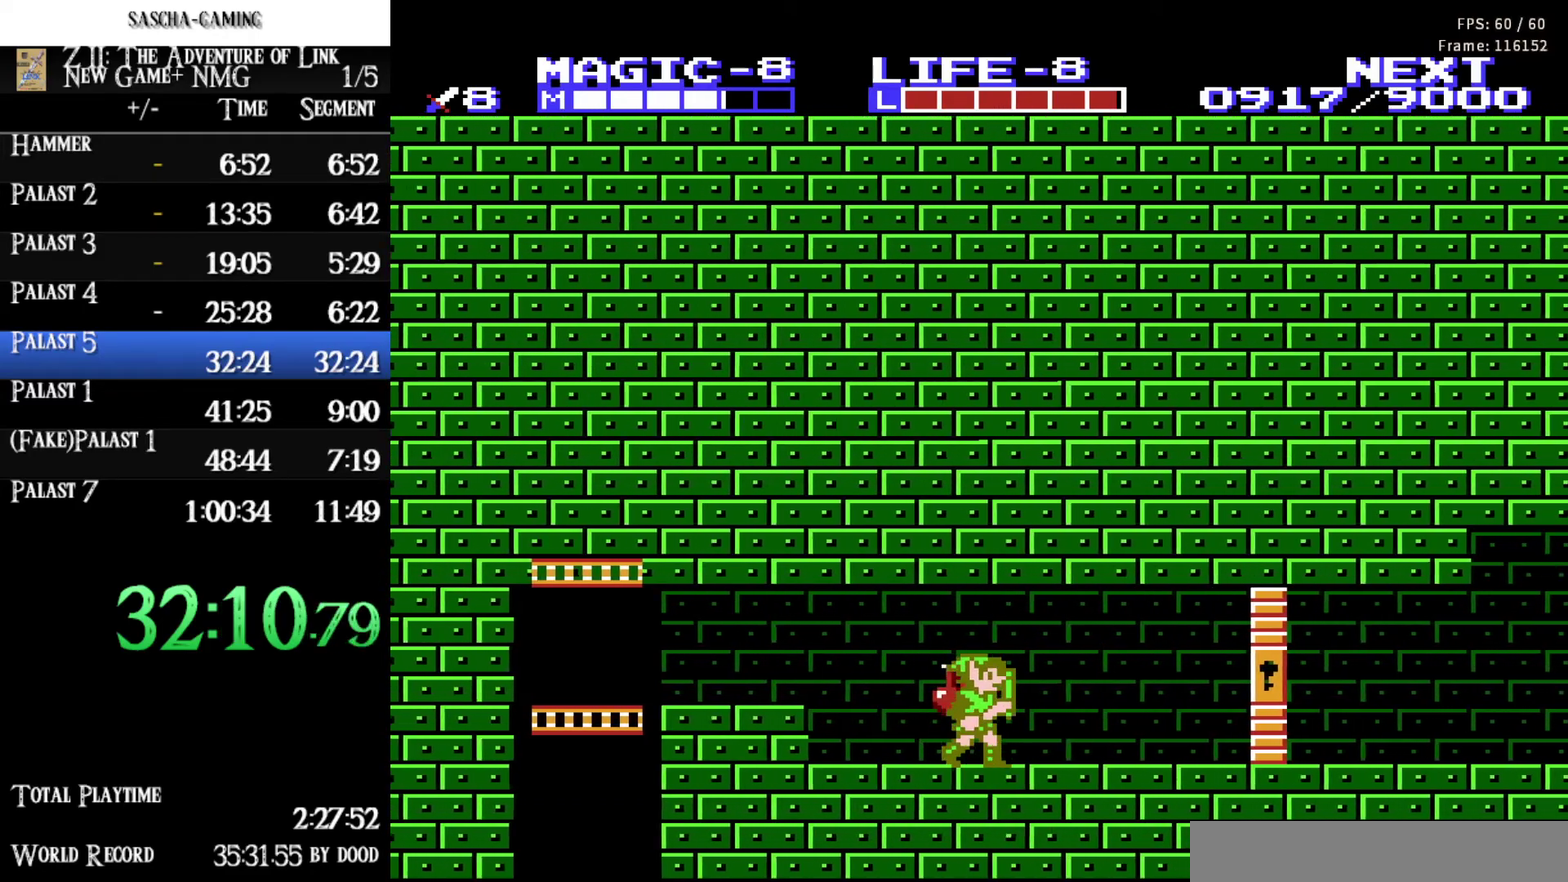
{"buttons": ["DPAD_RIGHT"], "events": []}
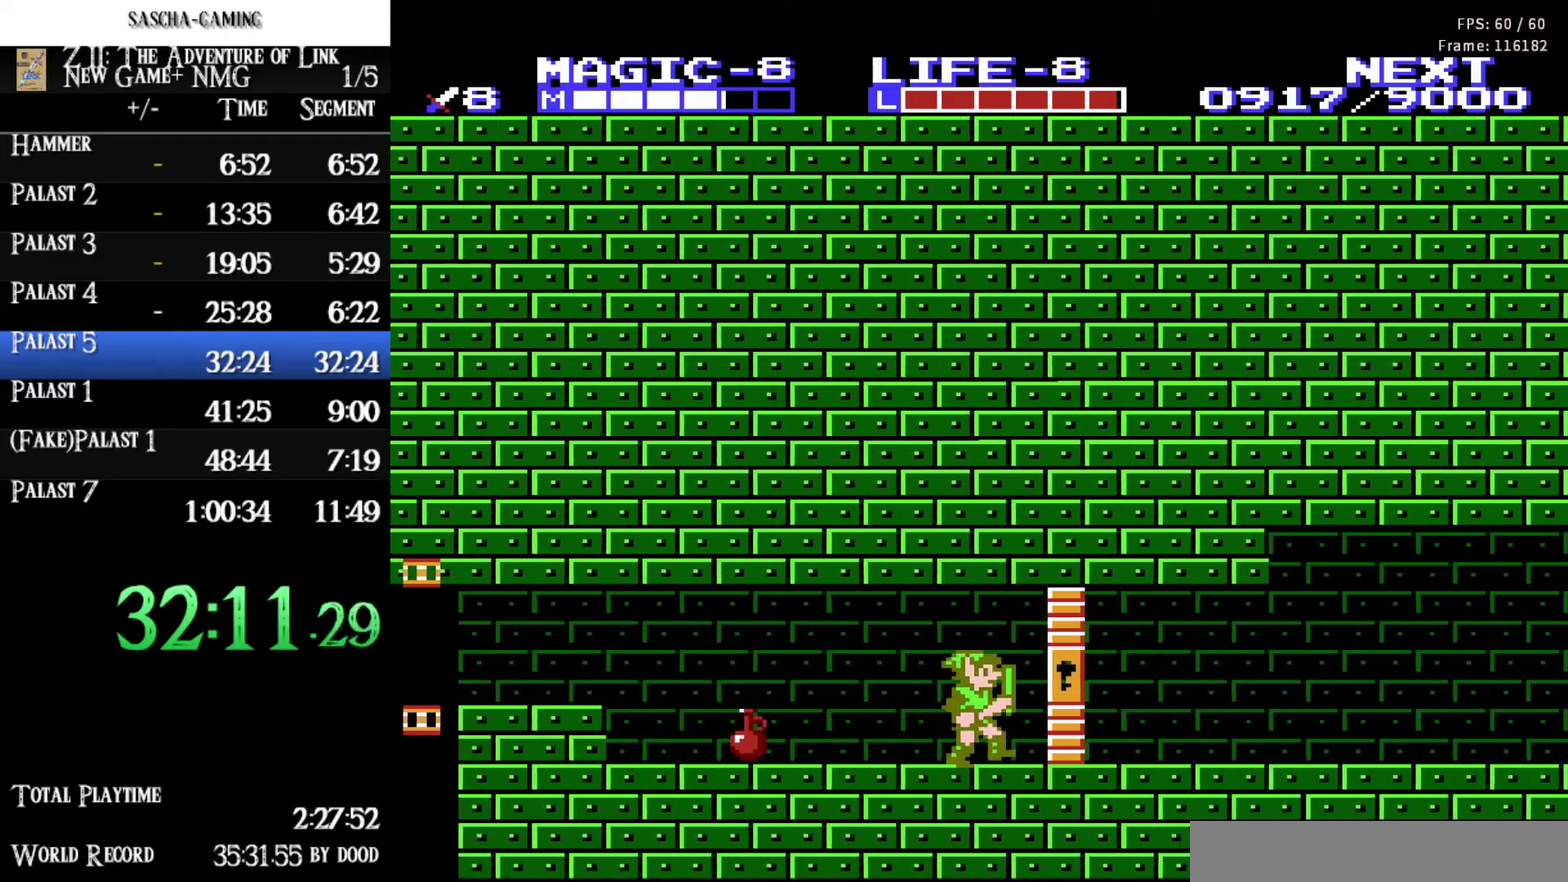
{"buttons": [], "events": [[283, "DPAD_RIGHT", "up"], [300, "START", "down"], [317, "DPAD_LEFT", "down"], [450, "START", "up"], [467, "DPAD_LEFT", "up"]]}
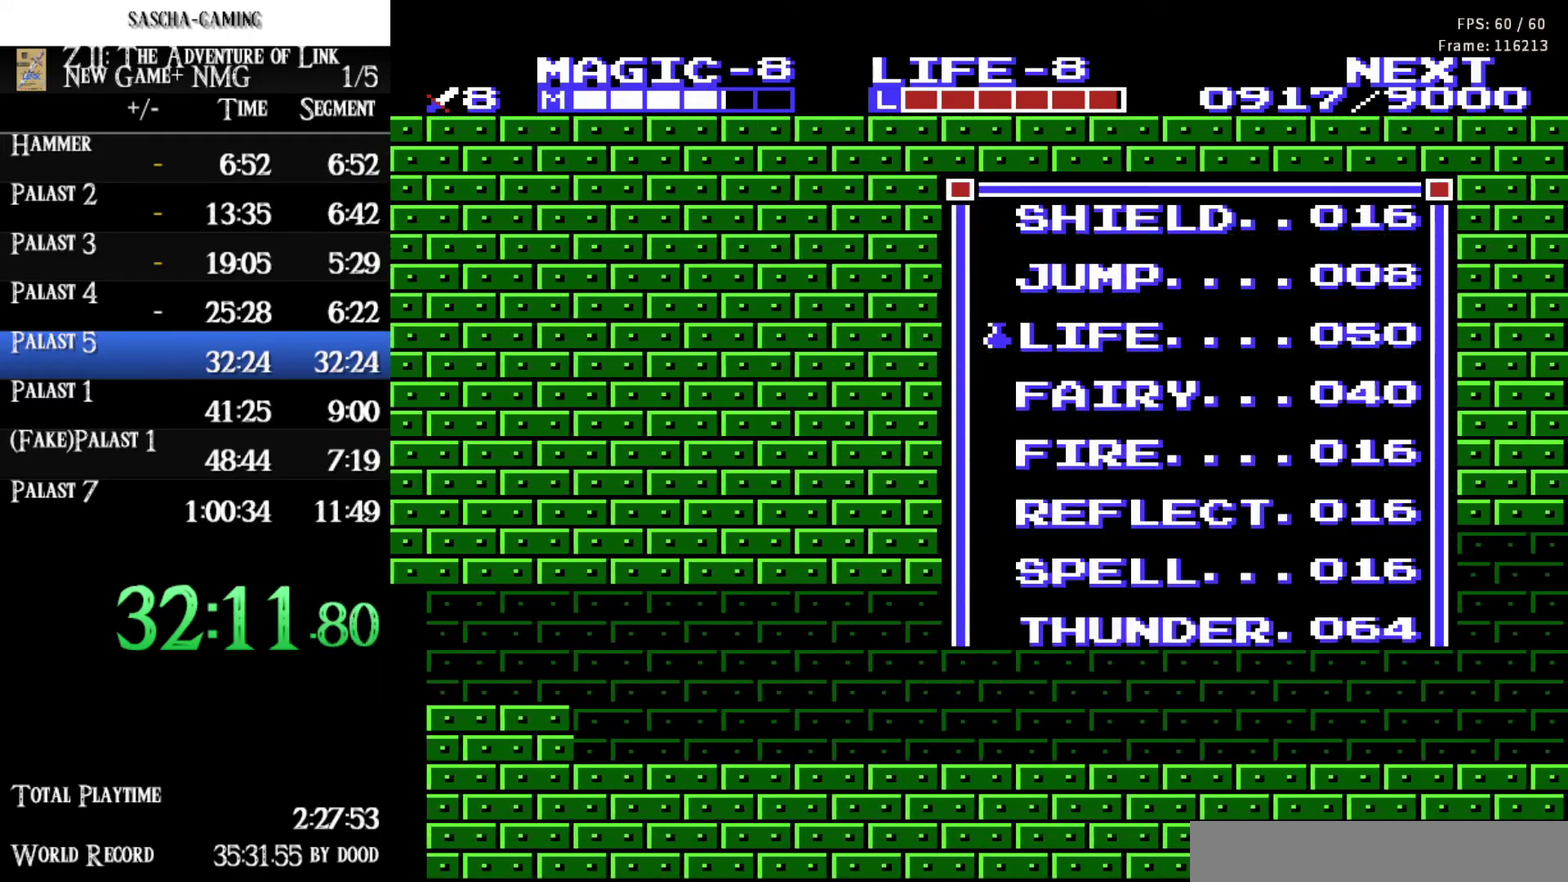
{"buttons": [], "events": []}
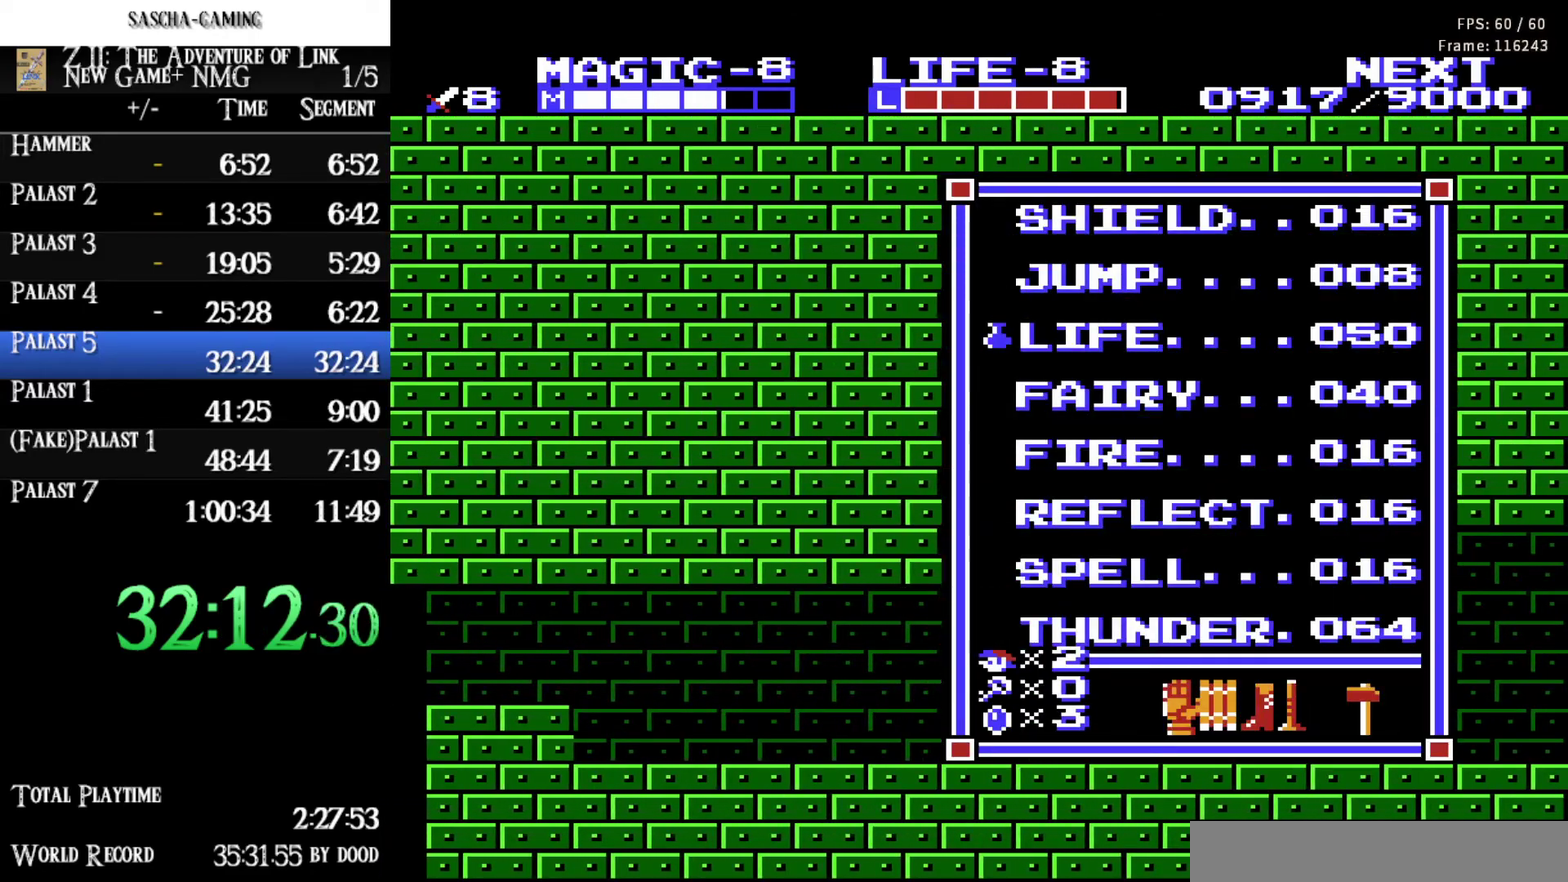
{"buttons": ["START"], "events": [[433, "START", "down"]]}